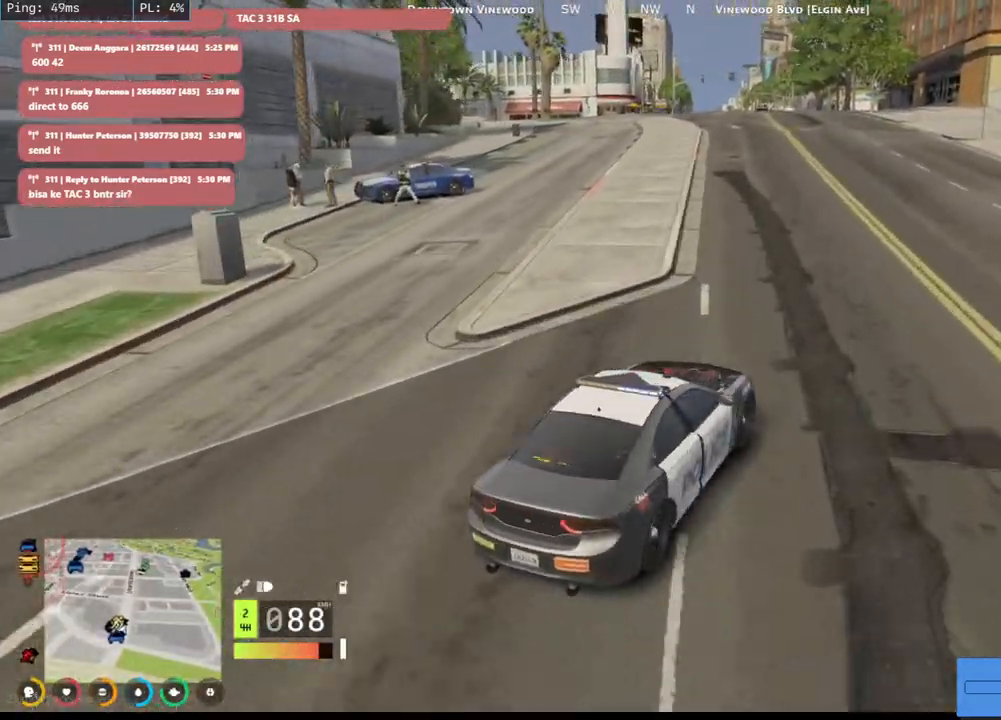
Gameplay with keyboard and mouse; each line is a JSON object with the keys and mouse buttons held at the frame after it. "events" lists presses ("down") and releases ("up") of "a", "ctrl", "d", "e", "q", "s", "shift", "space", "w", "mouse_left", "mouse_wheel", "mouse_right", "mouse_mb4" and "mouse_mb5" between this image and that frame as [ms after this image, input, new state], when the widget could be followed in between. "mouse_left", "mouse_wheel", "mouse_right", "mouse_mb4", "mouse_mb5" = the "left", "wheel", "right", "mb4", "mb5" buttons of the "mouse" list. No other keys are recorded. "wheel" means that the mouse wheel is clicked or scrolled. Mouse movement is not recorded.
{"keys": ["a", "space"], "mouse": ["mb4"], "events": [[334, "w", "up"], [484, "space", "down"]]}
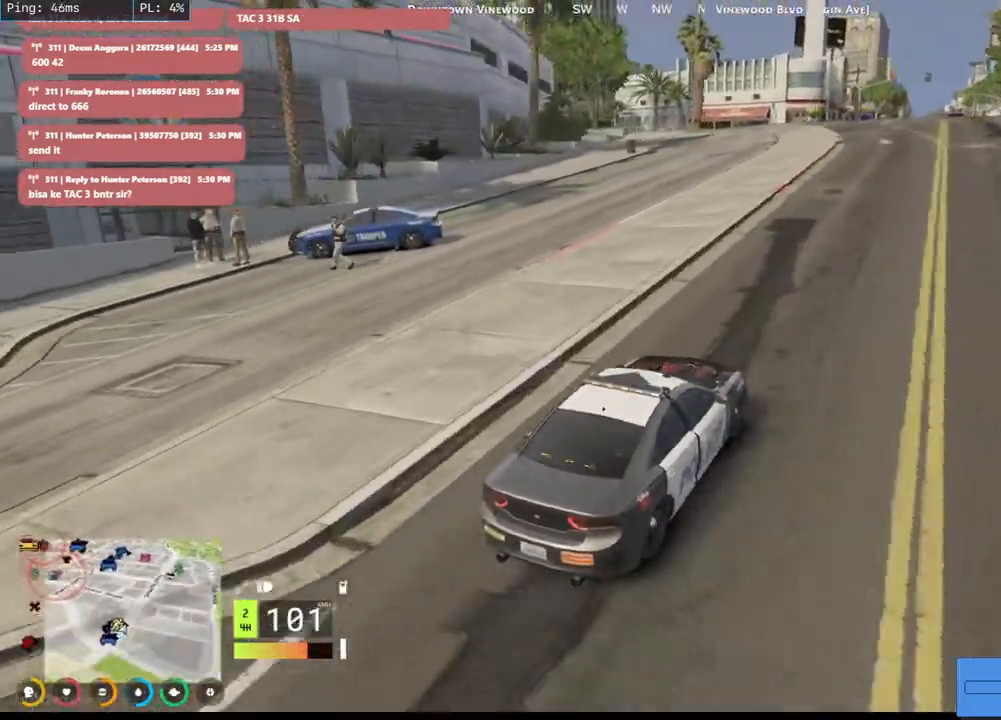
{"keys": ["space"], "mouse": ["mb4"], "events": [[100, "s", "down"], [200, "a", "up"], [300, "s", "up"]]}
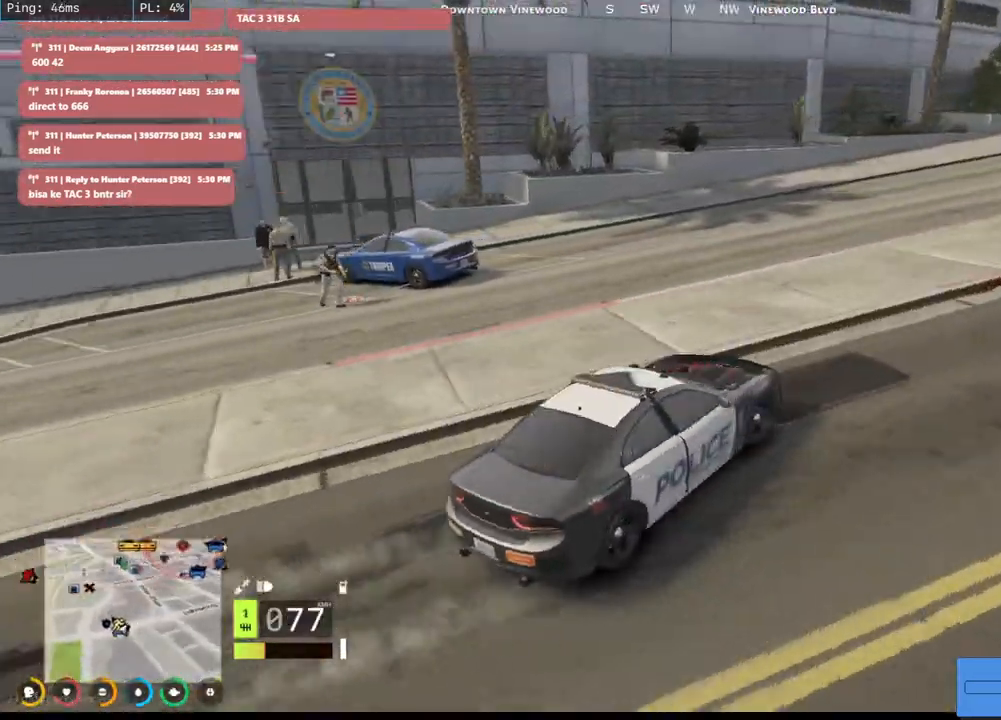
{"keys": ["a", "space"], "mouse": ["mb4"], "events": [[400, "a", "down"]]}
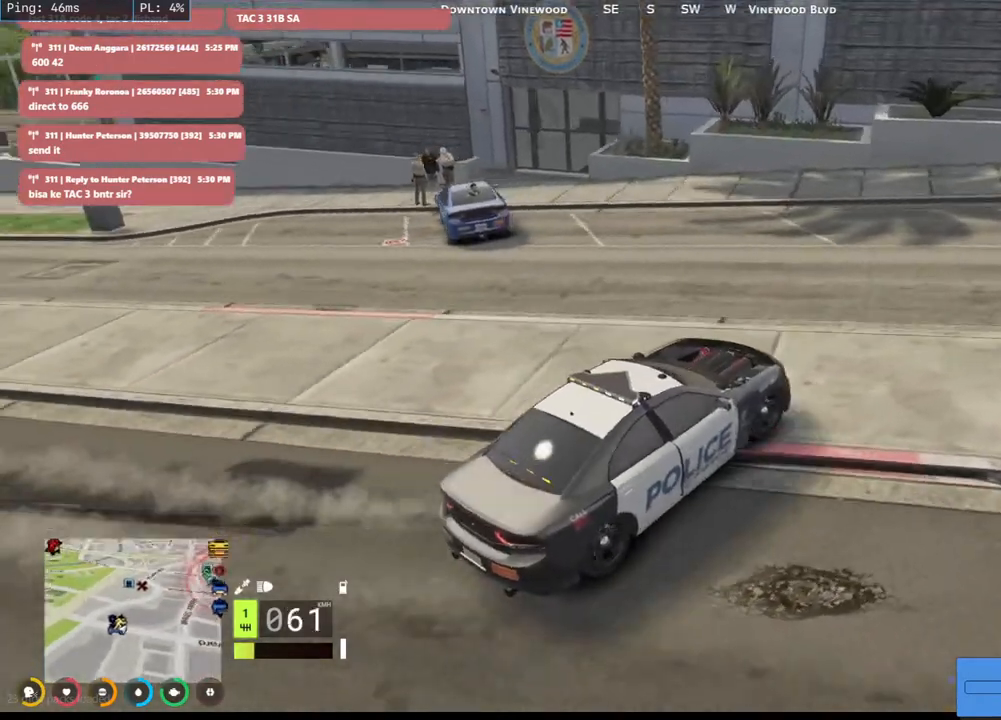
{"keys": ["w"], "mouse": ["mb4"]}
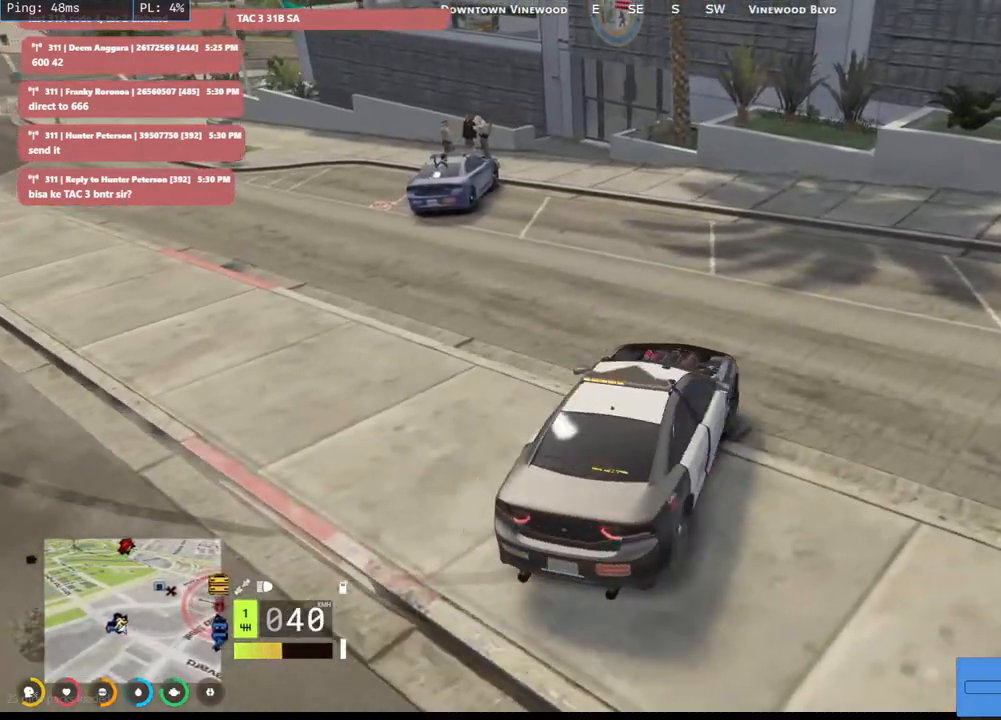
{"keys": [], "mouse": ["mb4"], "events": [[34, "w", "up"], [267, "w", "down"], [484, "w", "up"]]}
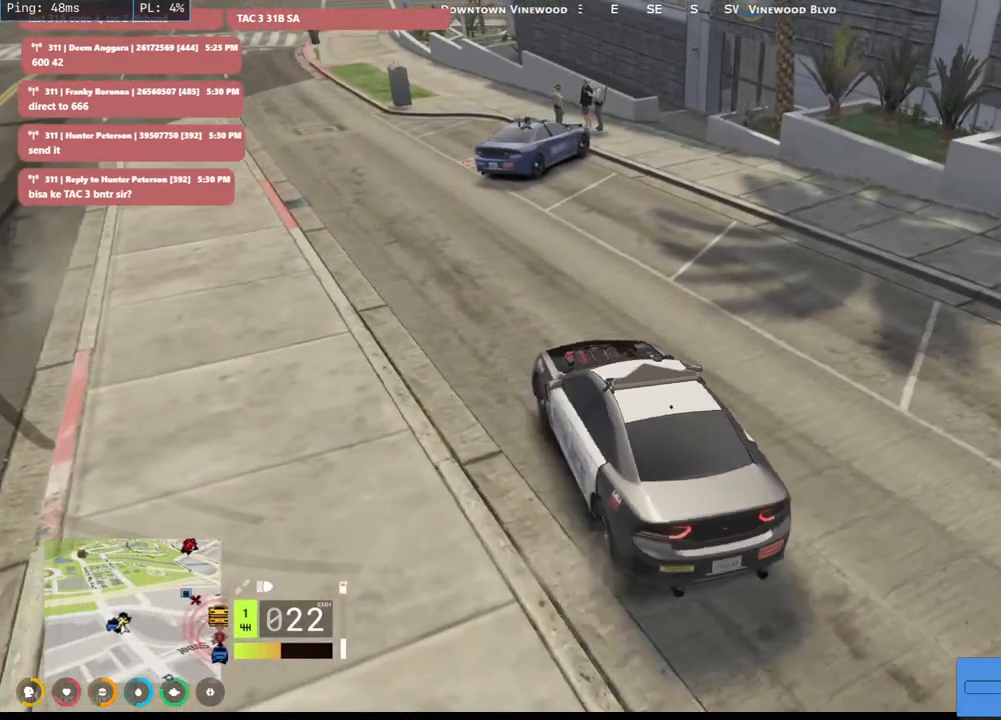
{"keys": ["d", "w"], "mouse": ["mb4"], "events": [[67, "w", "down"], [234, "w", "up"], [317, "w", "down"], [400, "d", "down"]]}
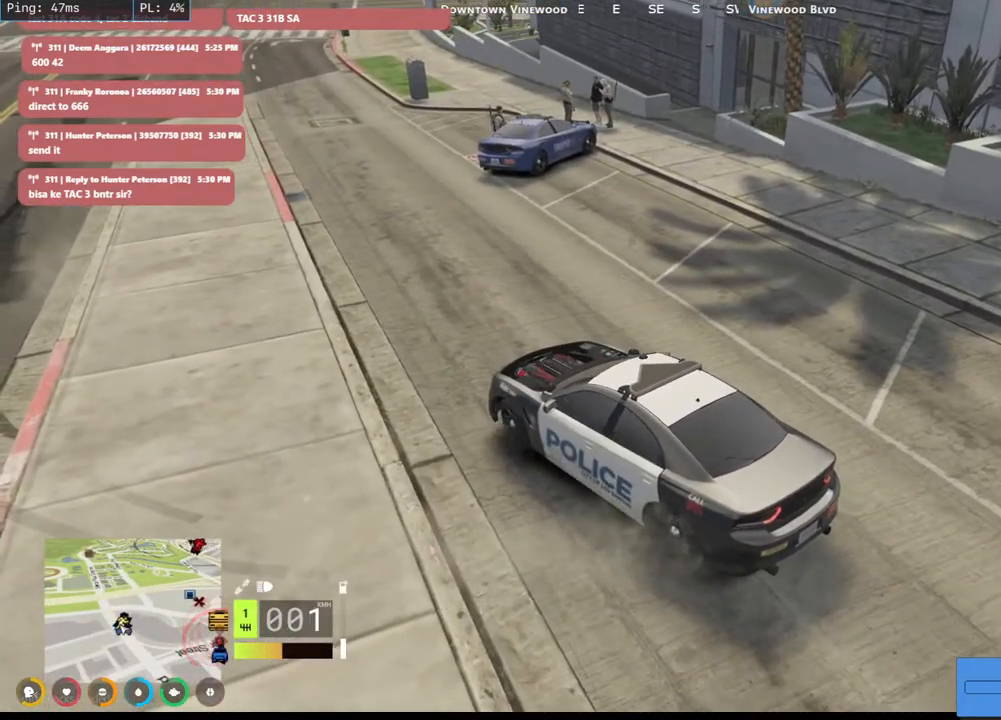
{"keys": ["d", "w"], "mouse": ["mb4"], "events": []}
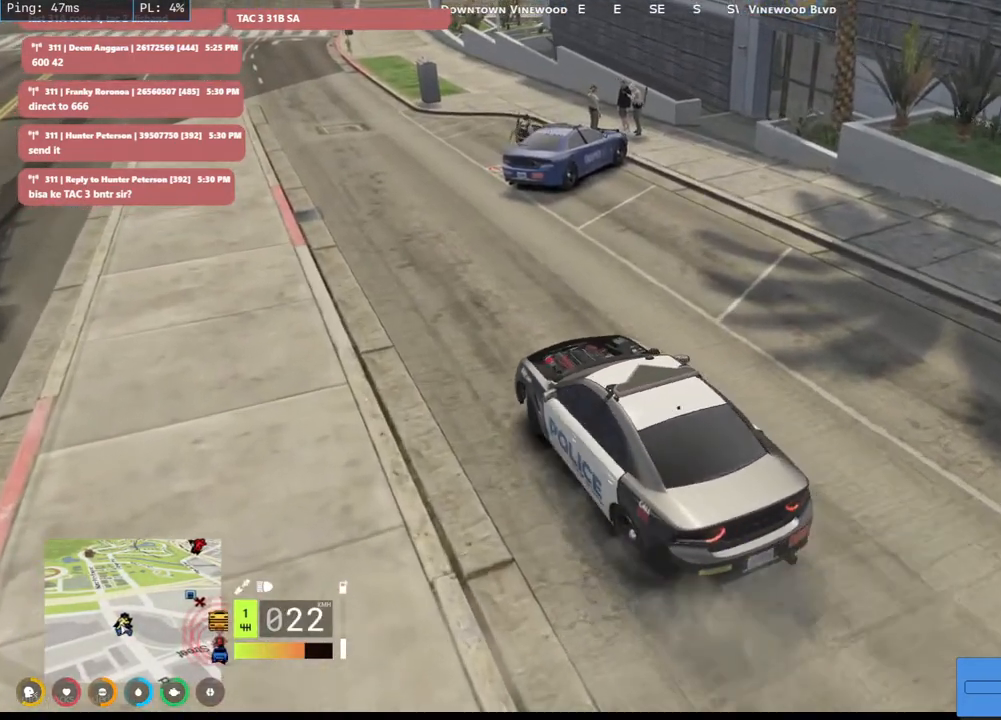
{"keys": ["d"], "mouse": ["mb4"], "events": [[134, "w", "up"]]}
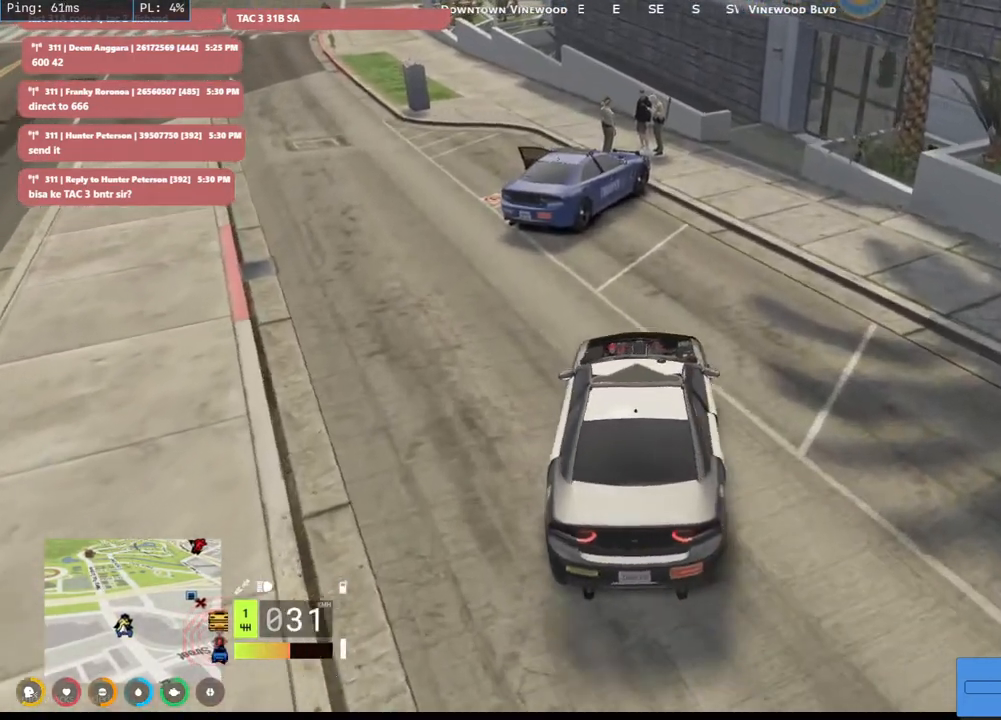
{"keys": [], "mouse": ["mb4"], "events": [[50, "d", "up"]]}
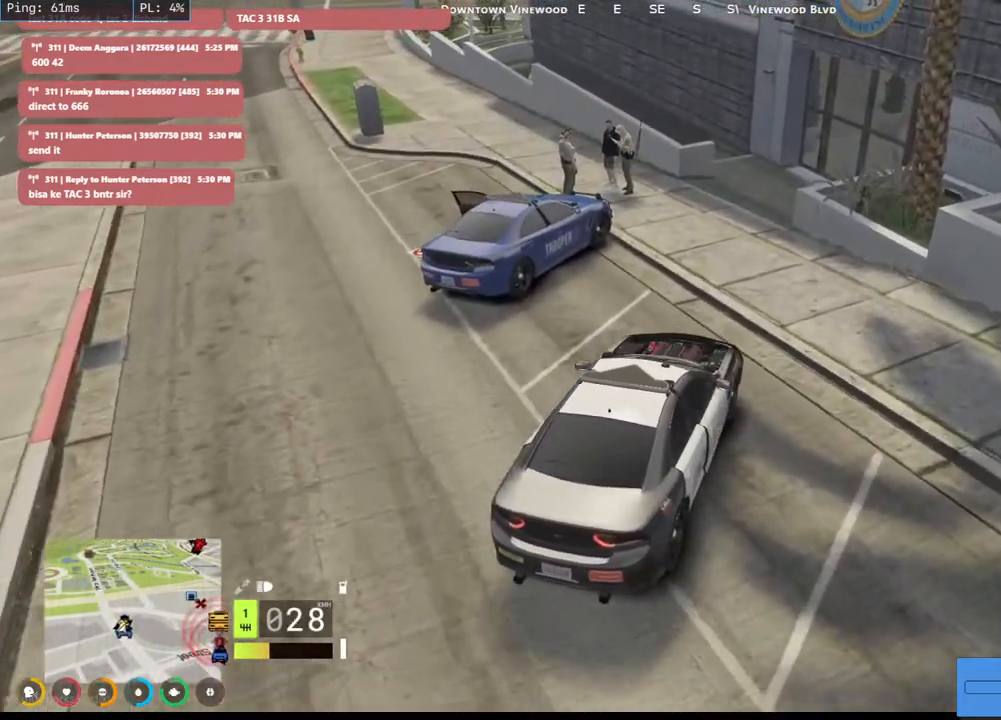
{"keys": [], "mouse": ["mb4"], "events": [[34, "s", "down"], [500, "s", "up"]]}
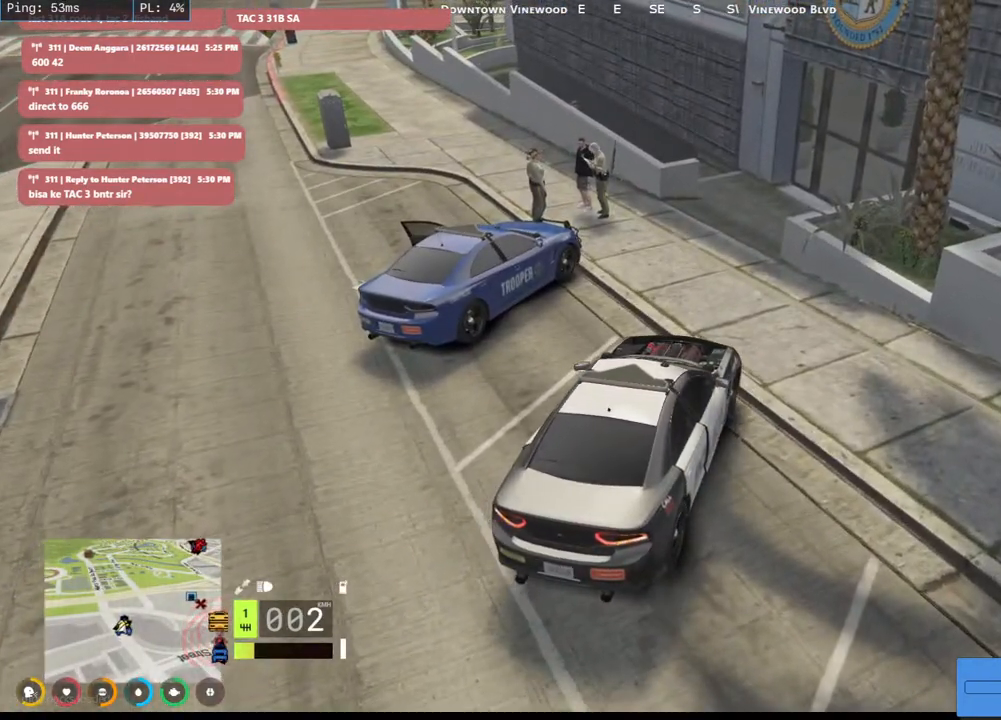
{"keys": [], "mouse": [], "events": [[117, "mouse_mb4", "up"]]}
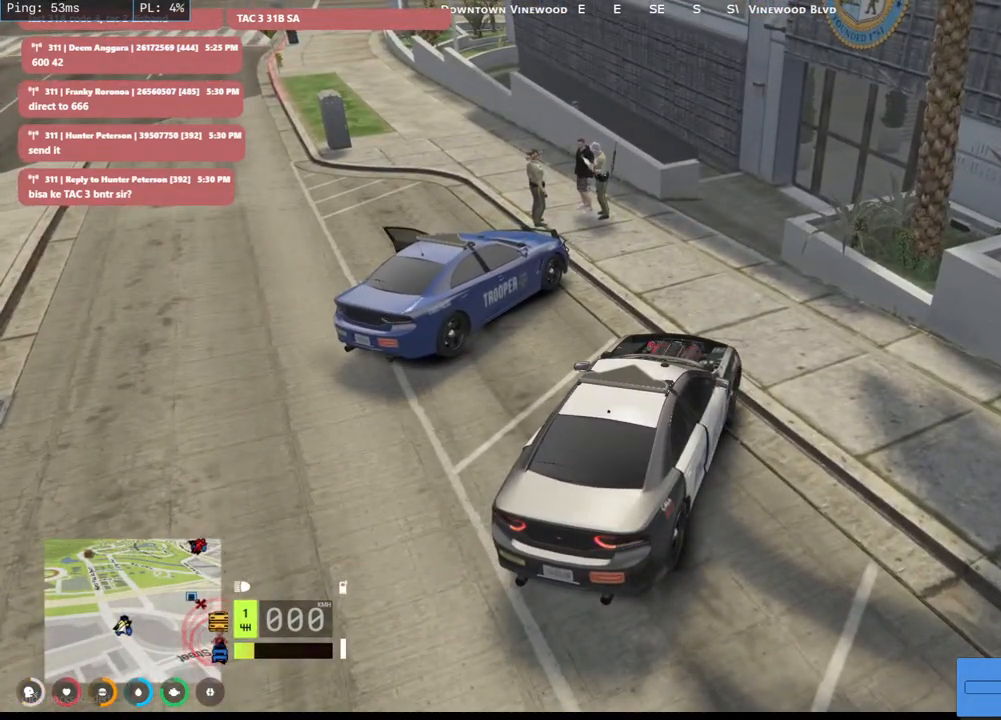
{"keys": [], "mouse": [], "events": []}
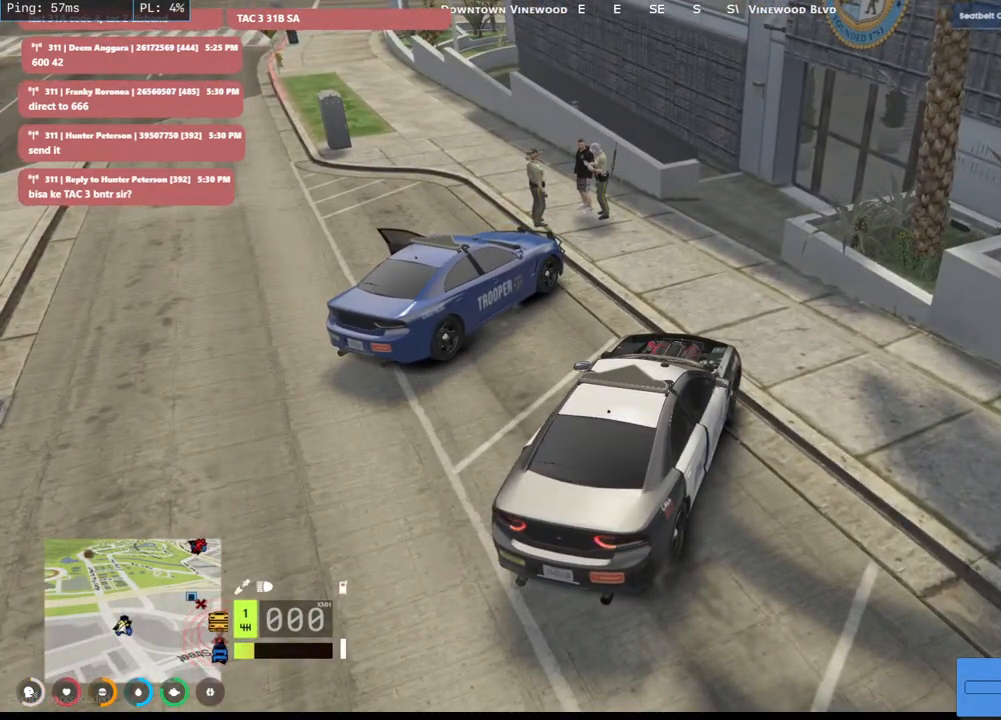
{"keys": [], "mouse": ["mb5"], "events": [[134, "mouse_mb5", "down"]]}
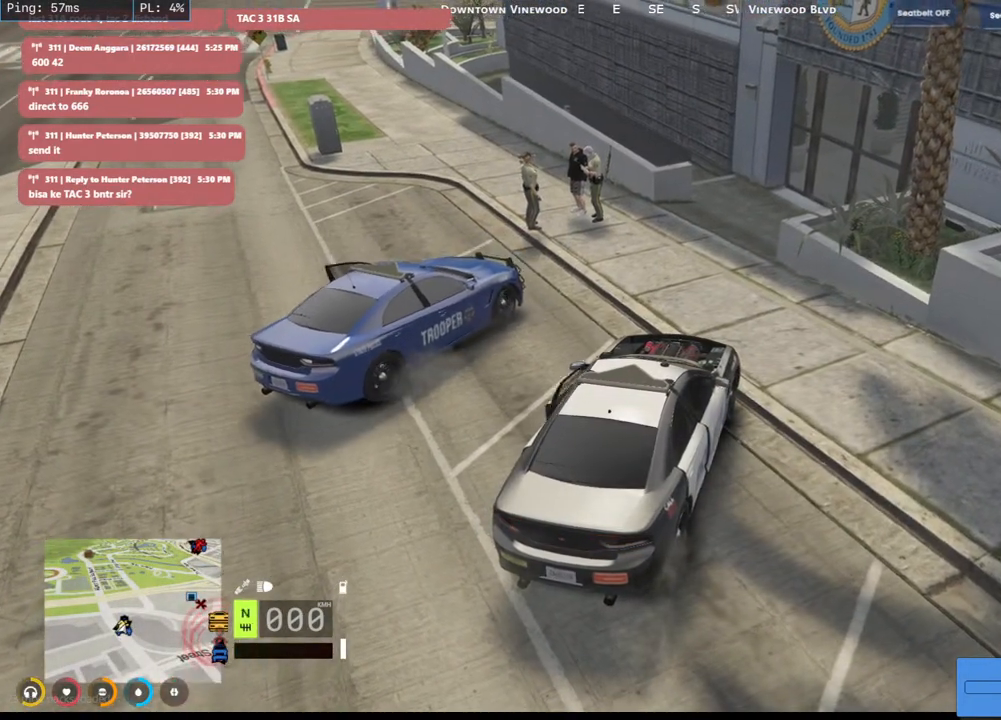
{"keys": [], "mouse": ["mb5"], "events": []}
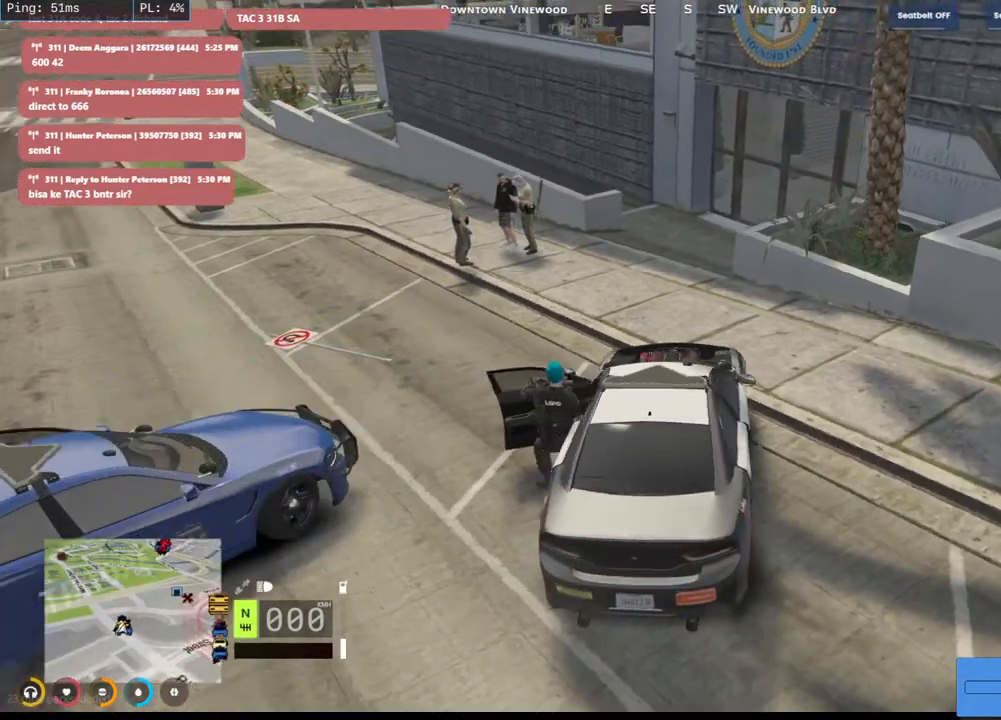
{"keys": [], "mouse": ["mb5"], "events": []}
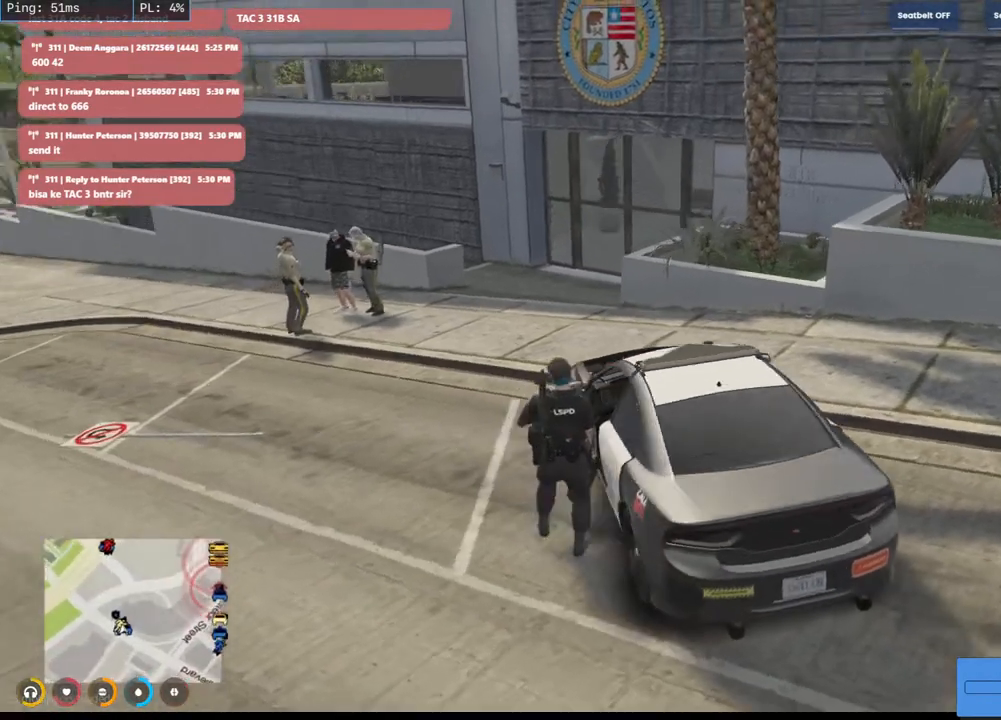
{"keys": ["d", "s"], "mouse": ["mb5"], "events": [[367, "s", "down"], [467, "d", "down"]]}
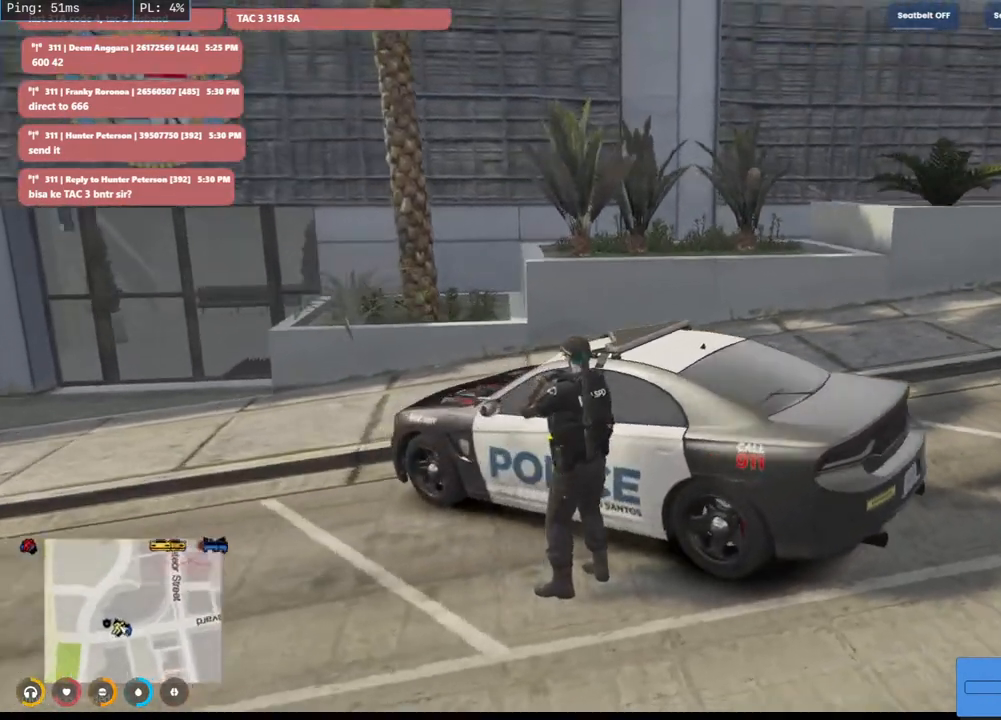
{"keys": ["d", "s"], "mouse": ["mb5"], "events": []}
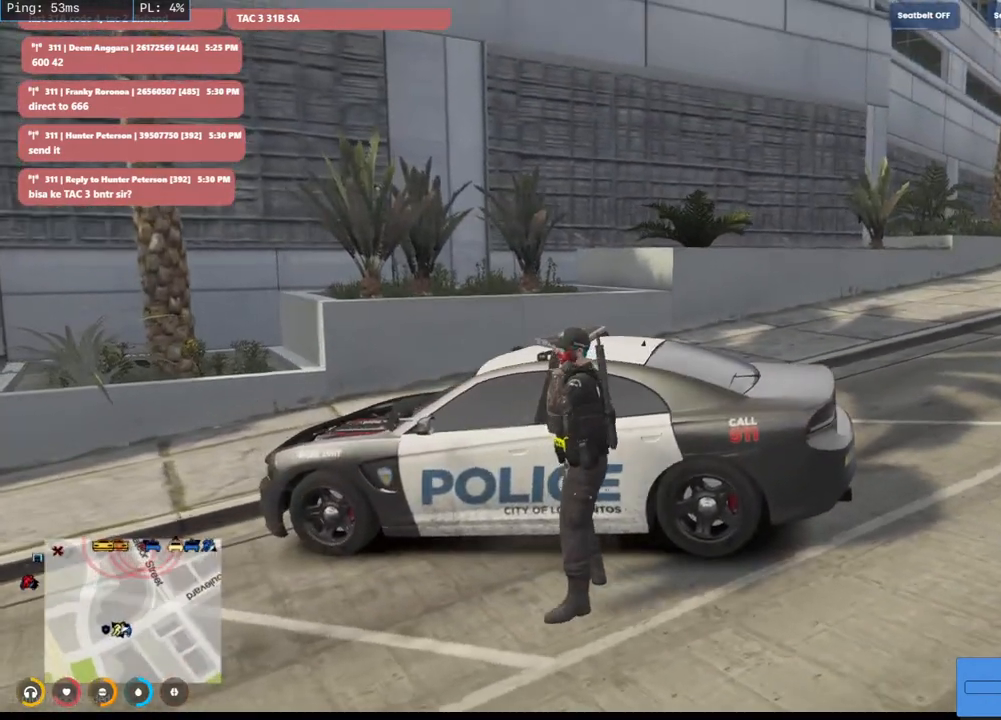
{"keys": ["s"], "mouse": ["mb5"], "events": [[284, "d", "up"]]}
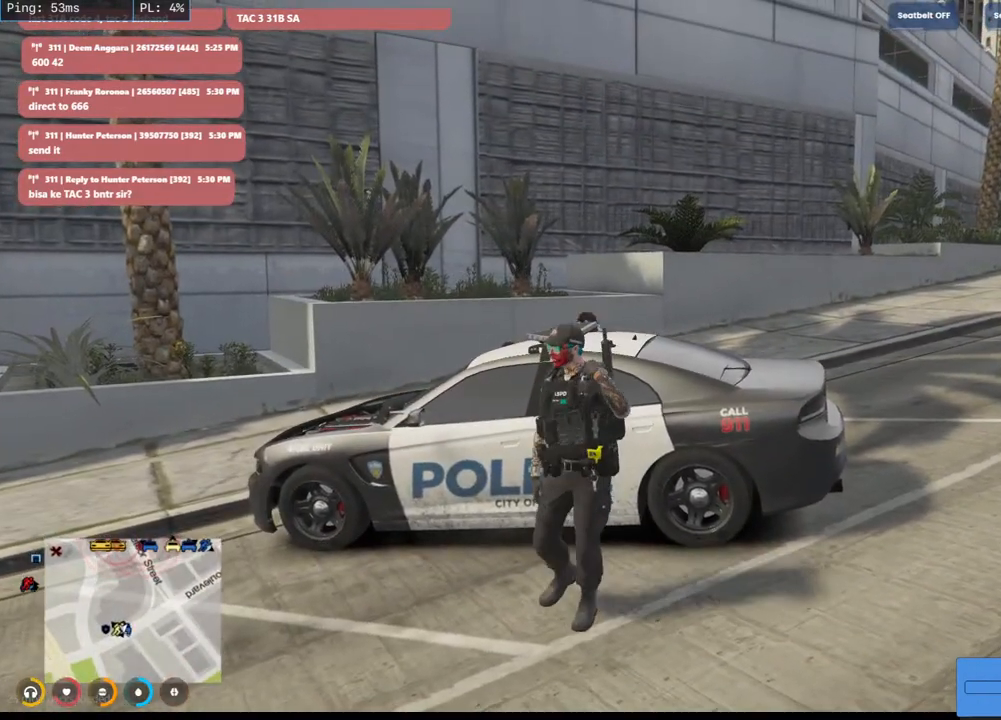
{"keys": ["s"], "mouse": ["mb5"], "events": []}
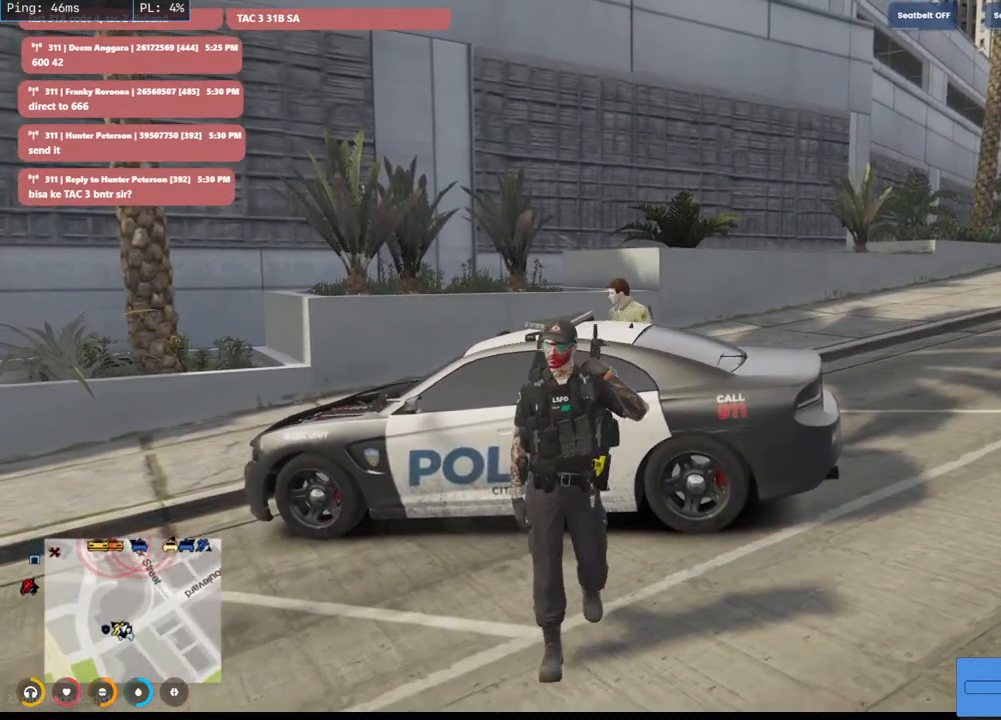
{"keys": [], "mouse": ["mb5"], "events": [[184, "s", "up"]]}
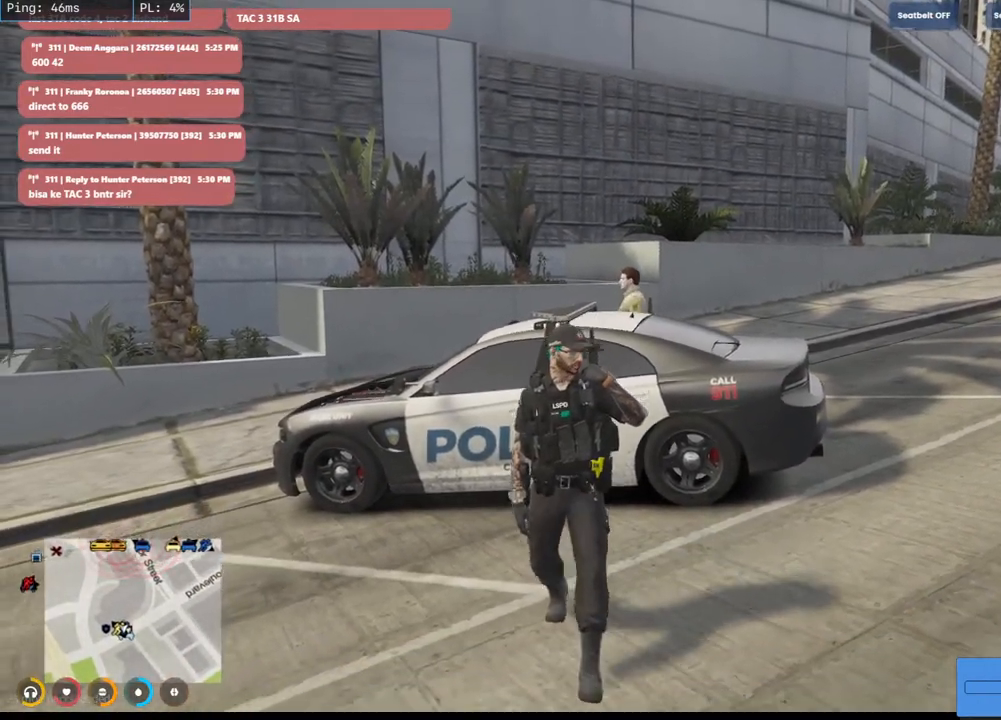
{"keys": [], "mouse": ["mb5"], "events": []}
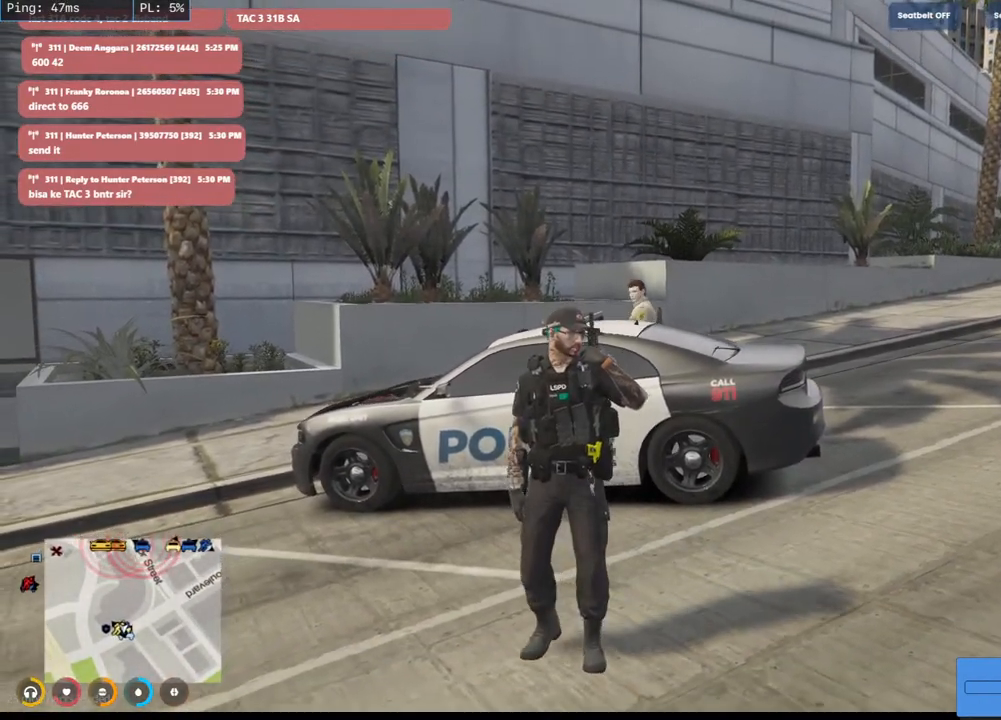
{"keys": [], "mouse": ["mb5"], "events": []}
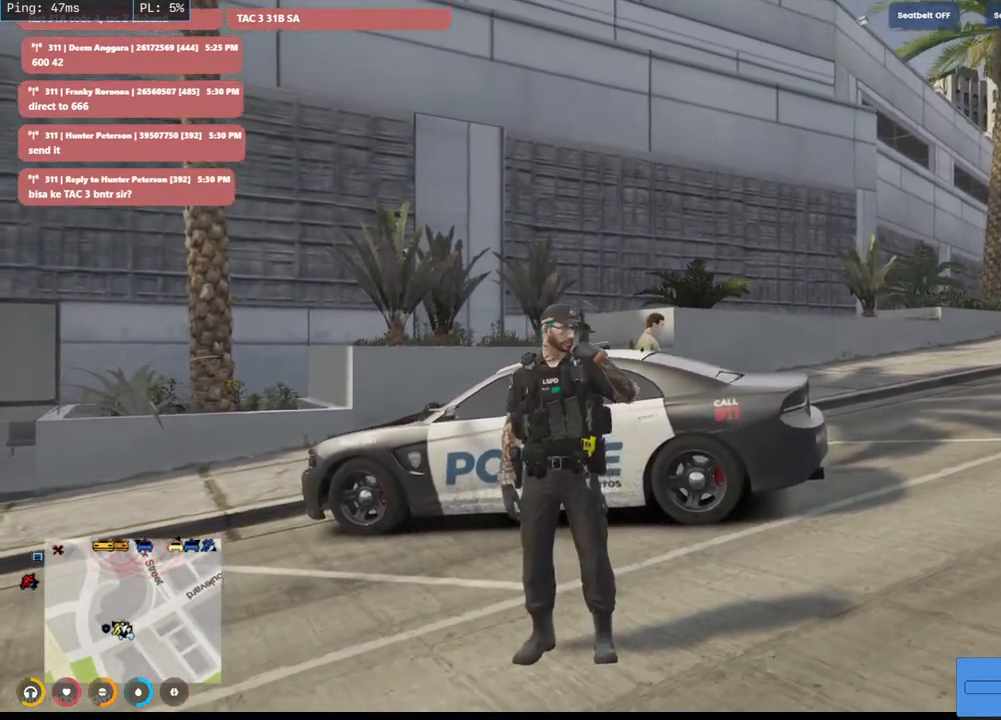
{"keys": [], "mouse": ["mb5"], "events": []}
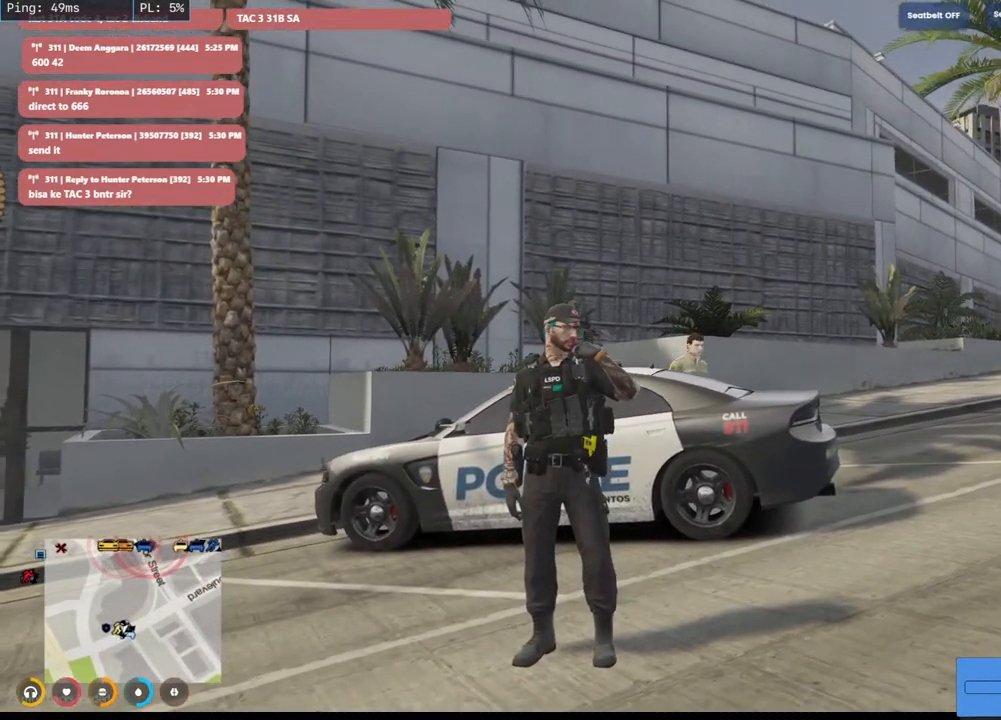
{"keys": ["a", "w"], "mouse": ["mb5"], "events": [[84, "w", "down"], [500, "a", "down"]]}
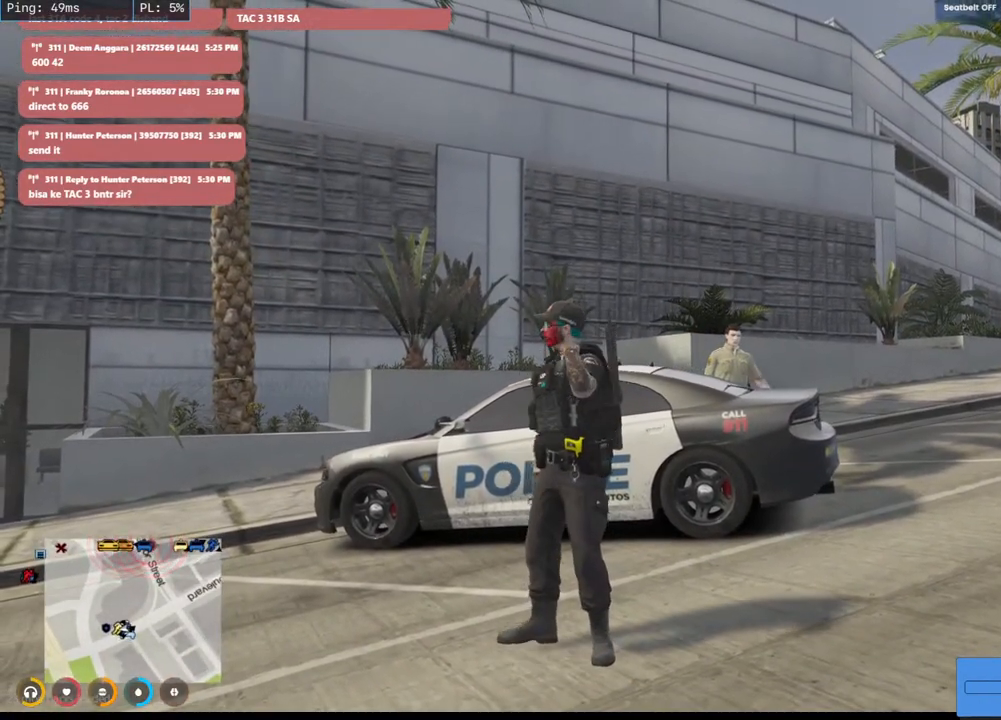
{"keys": ["a", "w"], "mouse": ["mb5"], "events": []}
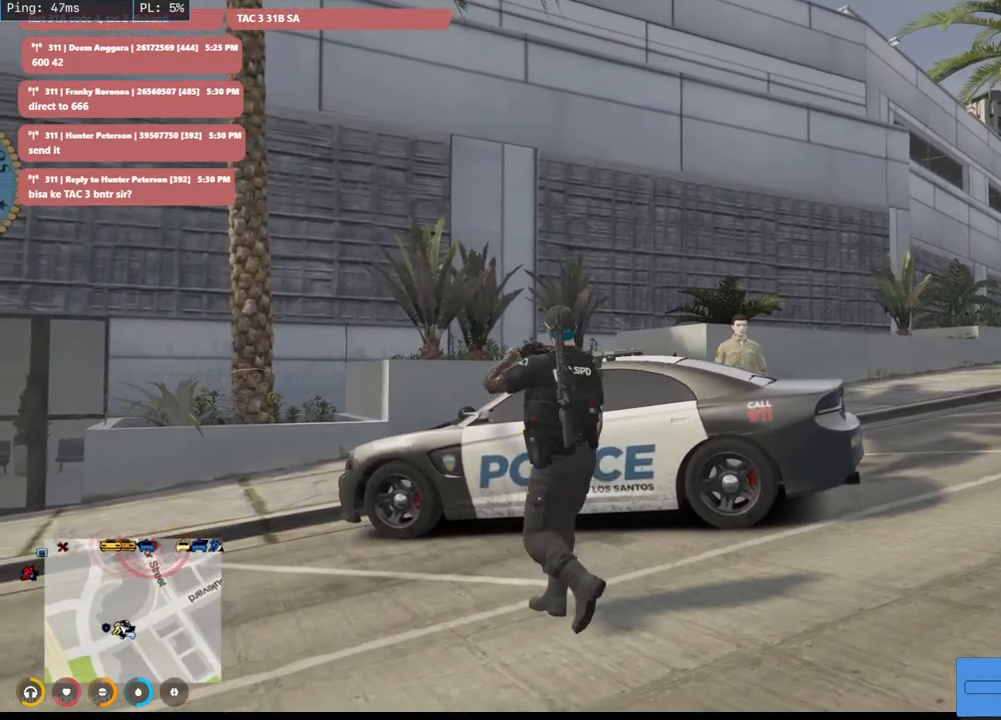
{"keys": ["w"], "mouse": ["mb5"], "events": [[50, "a", "up"]]}
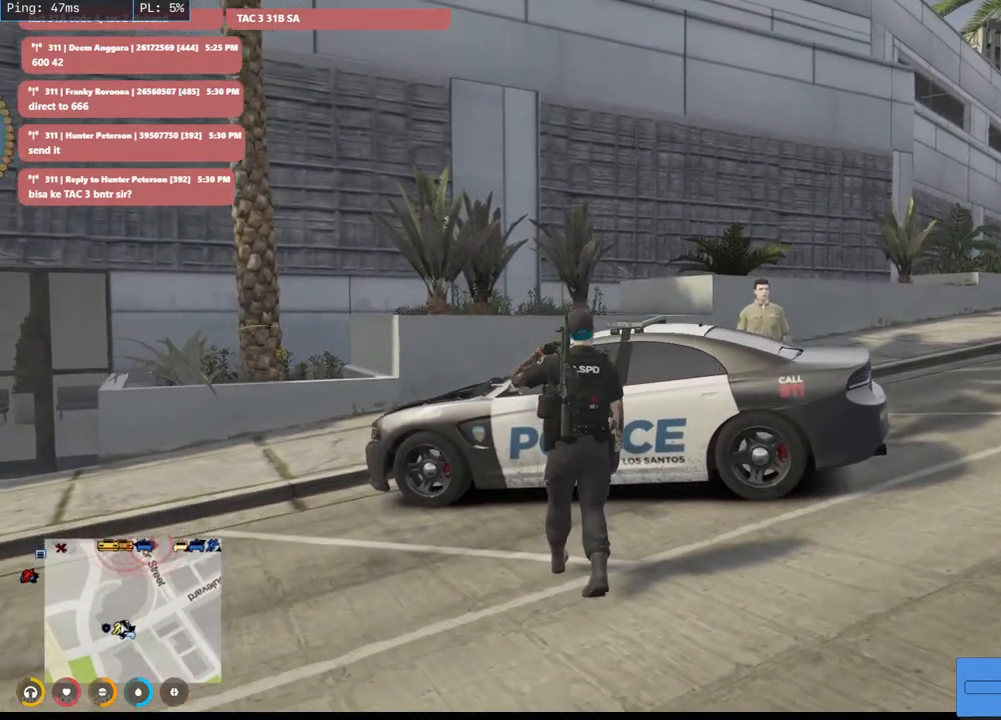
{"keys": ["w"], "mouse": [], "events": [[17, "mouse_mb5", "up"]]}
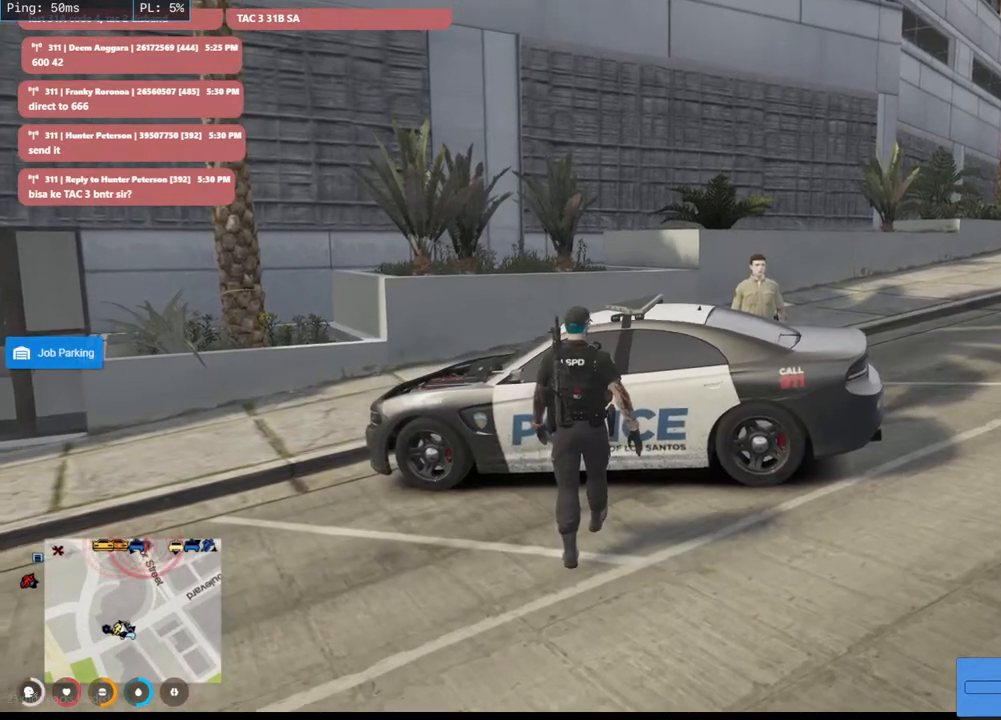
{"keys": [], "mouse": [], "events": [[284, "w", "up"]]}
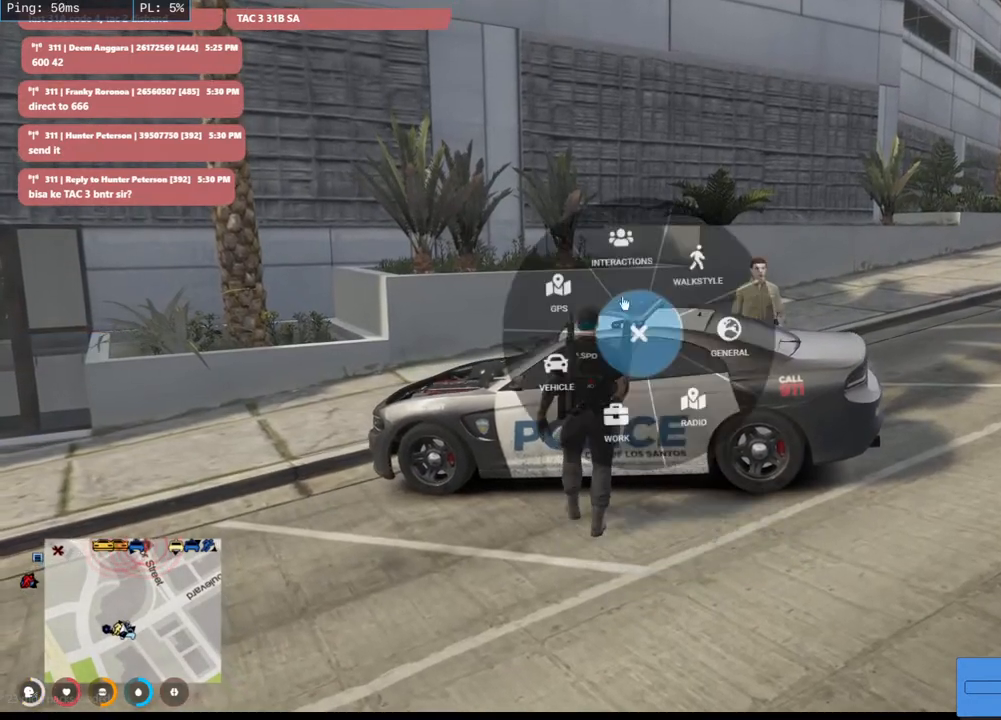
{"keys": [], "mouse": [], "events": [[200, "mouse_left", "down"], [300, "mouse_left", "up"]]}
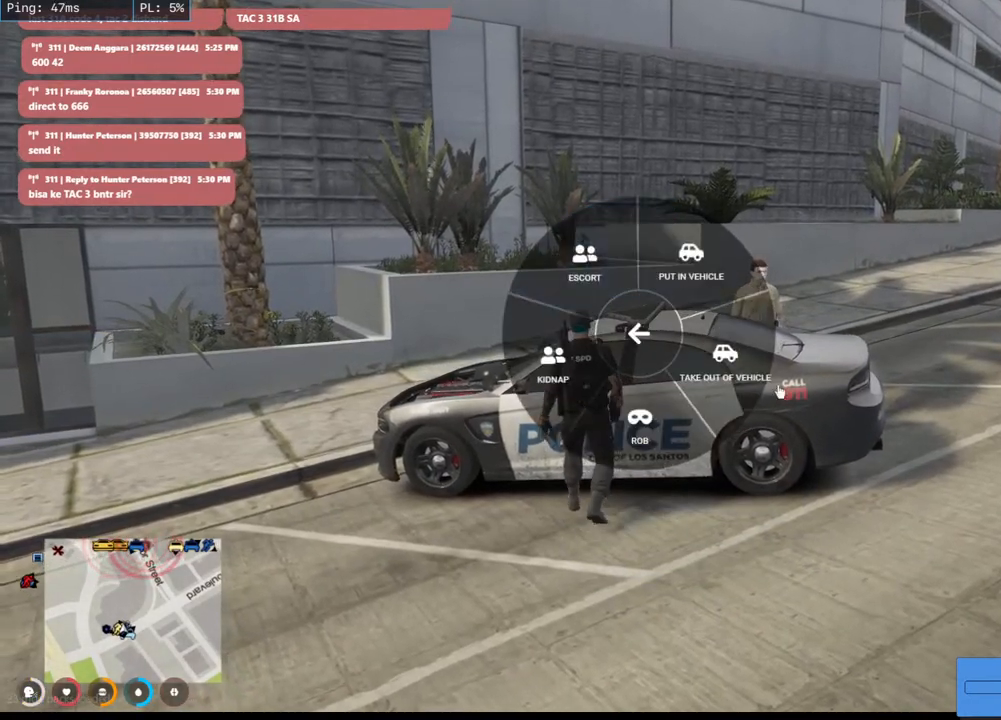
{"keys": [], "mouse": ["left"], "events": [[400, "mouse_left", "down"]]}